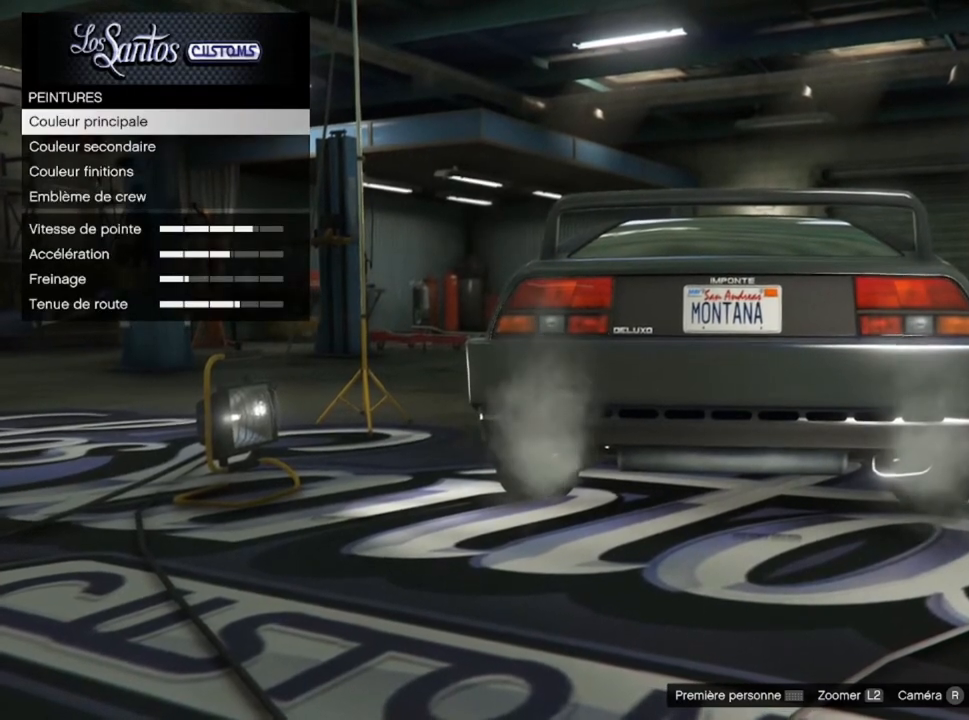
Gameplay with a controller (PlayStation layout); each line is a JSON object with the inputs held at the frame after it. "events" lists button and stick changes between this image and that frame as [ms after this image, input, new state], when the widget could be followed in between.
{"buttons": ["DPAD_DOWN"], "left_stick": "center", "right_stick": "center", "events": [[67, "DPAD_DOWN", "down"], [201, "DPAD_DOWN", "up"], [301, "DPAD_DOWN", "down"], [401, "DPAD_DOWN", "up"], [468, "DPAD_DOWN", "down"]]}
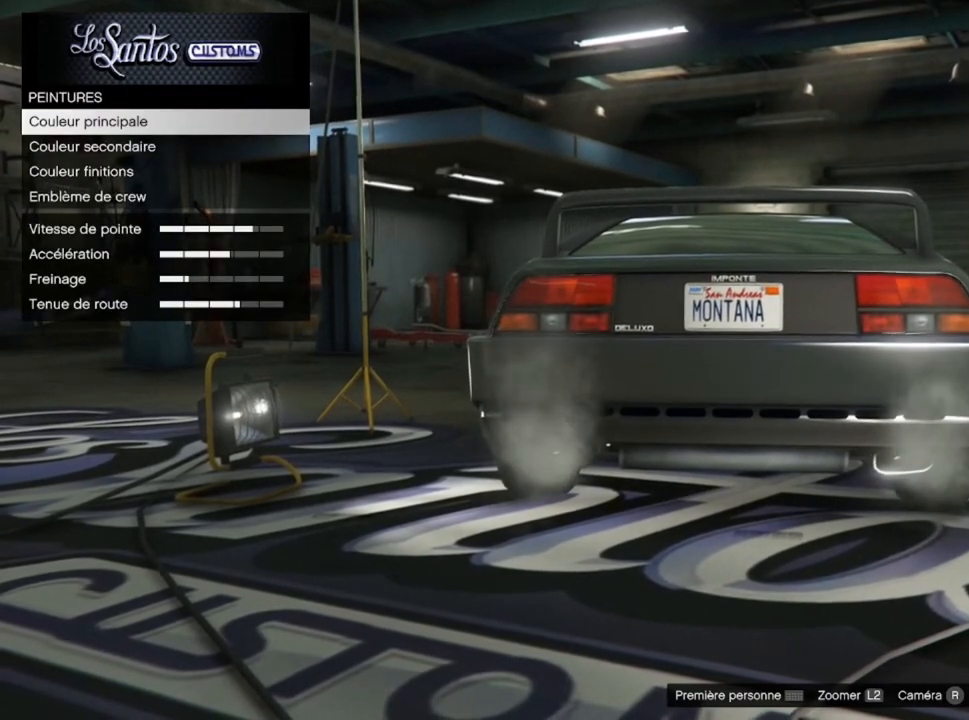
{"buttons": ["DPAD_DOWN"], "left_stick": "center", "right_stick": "center", "events": [[100, "DPAD_DOWN", "up"], [167, "DPAD_DOWN", "down"], [267, "DPAD_DOWN", "up"], [334, "DPAD_DOWN", "down"], [434, "DPAD_DOWN", "up"], [500, "DPAD_DOWN", "down"]]}
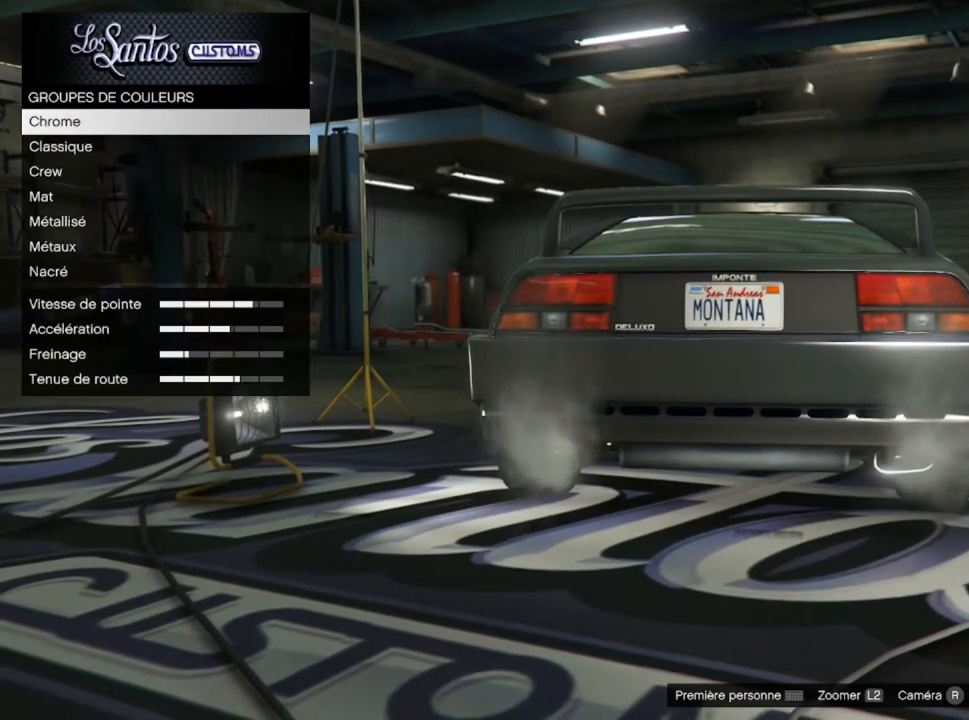
{"buttons": [], "left_stick": "center", "right_stick": "center", "events": [[167, "DPAD_DOWN", "up"]]}
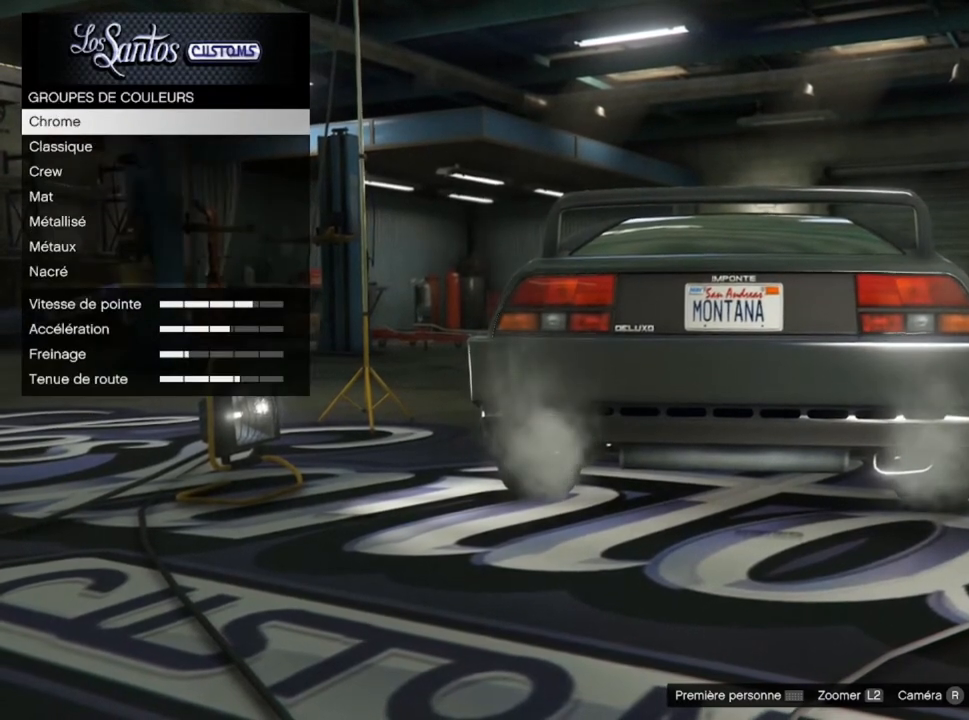
{"buttons": [], "left_stick": "center", "right_stick": "center", "events": []}
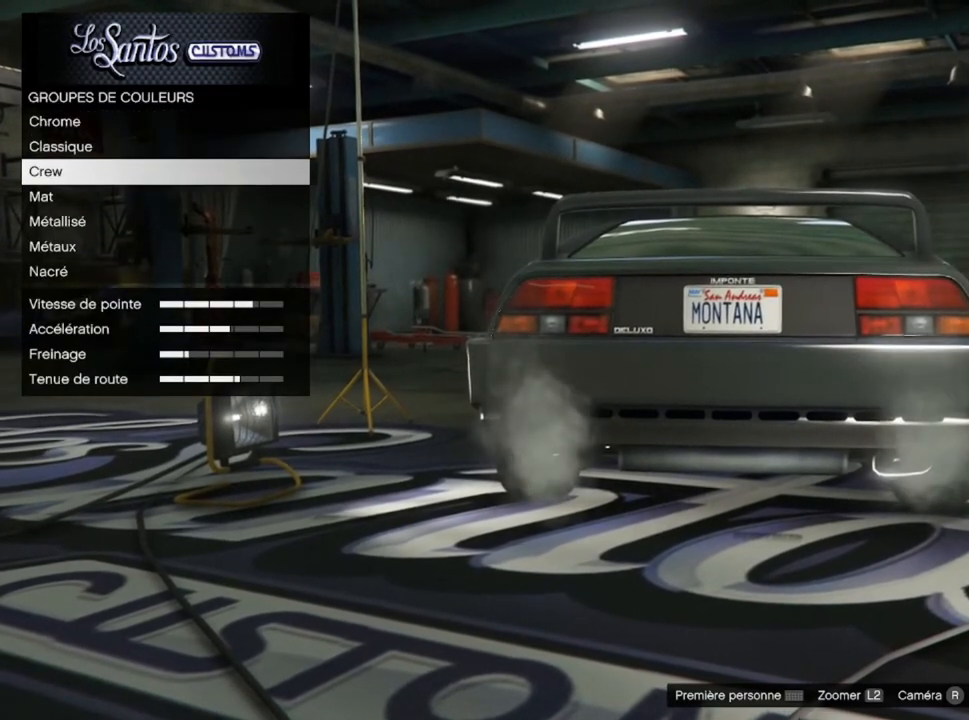
{"buttons": [], "left_stick": "center", "right_stick": "center", "events": []}
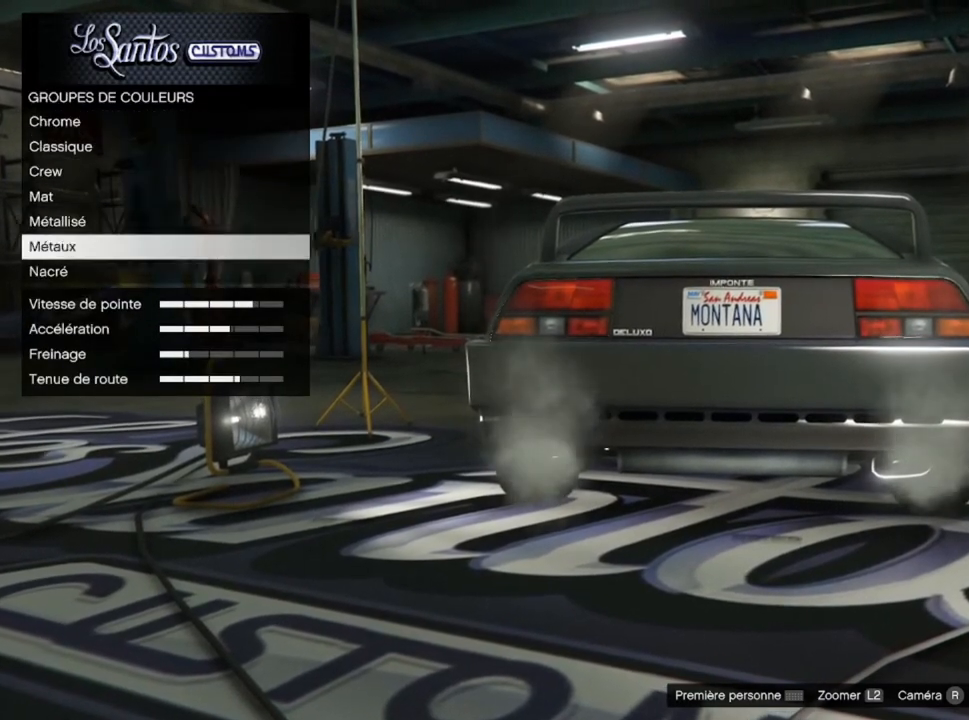
{"buttons": [], "left_stick": "center", "right_stick": "center", "events": [[233, "CROSS", "down"], [367, "CROSS", "up"]]}
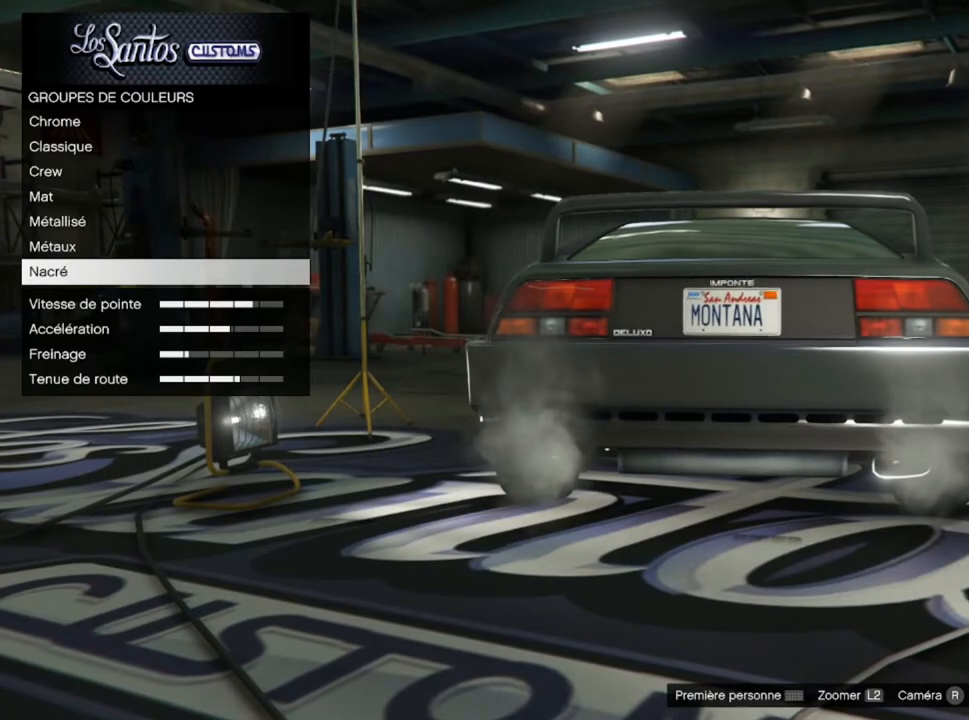
{"buttons": [], "left_stick": "center", "right_stick": "center", "events": []}
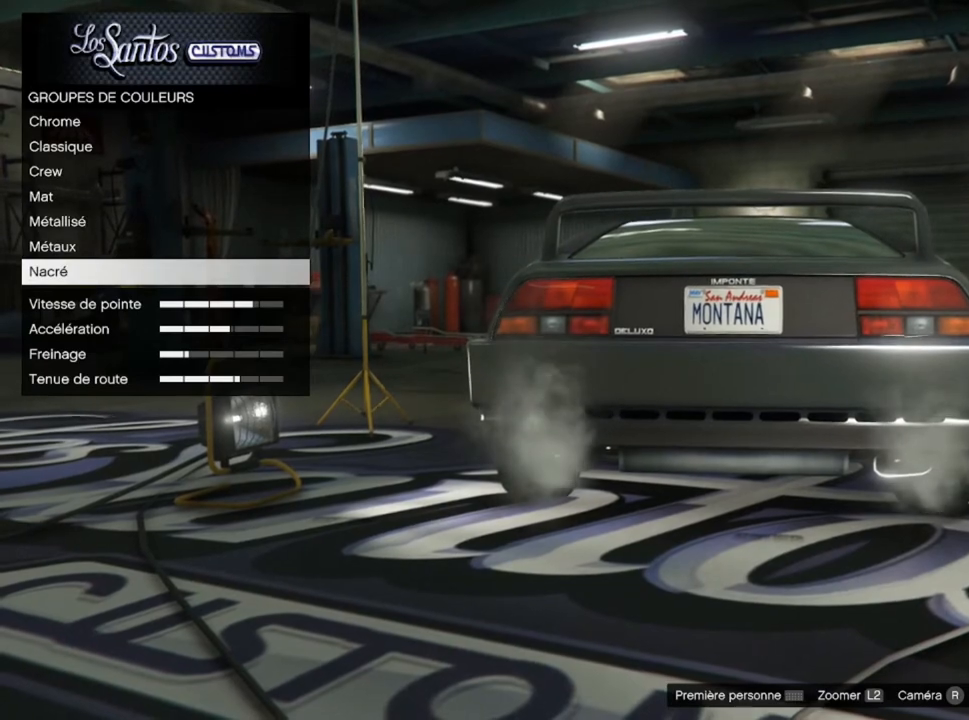
{"buttons": [], "left_stick": "center", "right_stick": "center", "events": []}
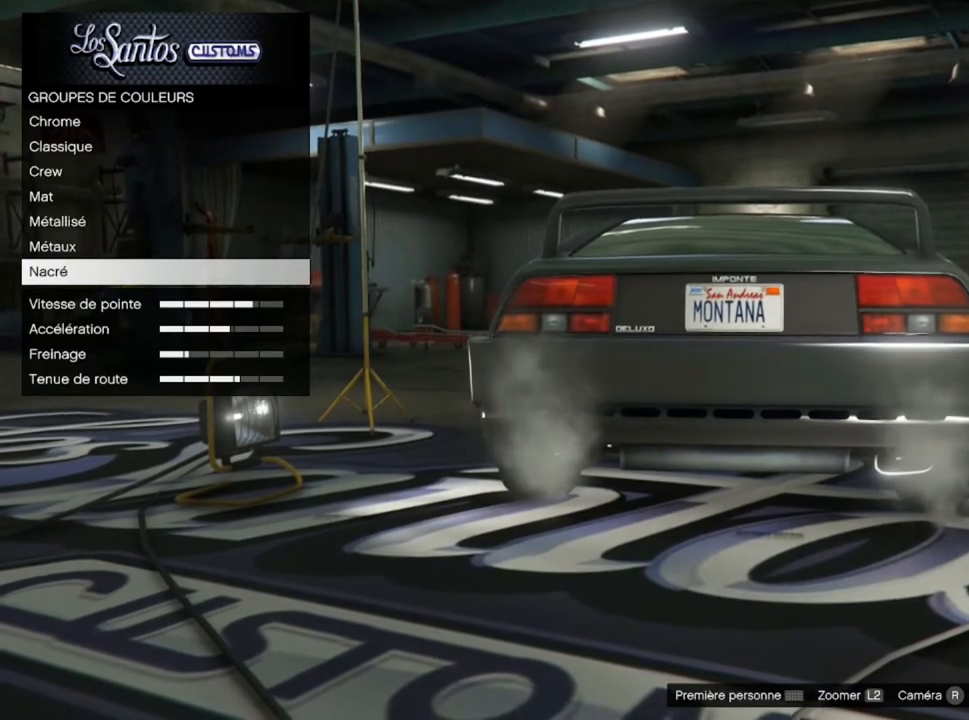
{"buttons": [], "left_stick": "center", "right_stick": "down-right", "events": [[201, "right_stick", "down-right"]]}
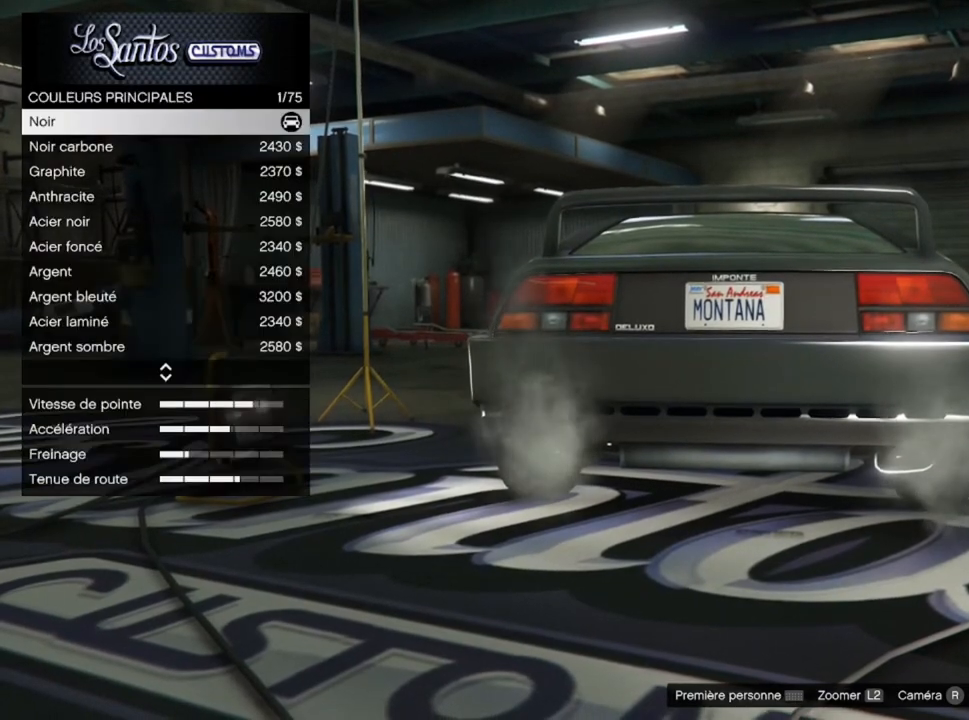
{"buttons": [], "left_stick": "center", "right_stick": "down-right", "events": [[67, "DPAD_DOWN", "down"], [167, "DPAD_DOWN", "up"], [300, "DPAD_DOWN", "down"], [434, "DPAD_DOWN", "up"]]}
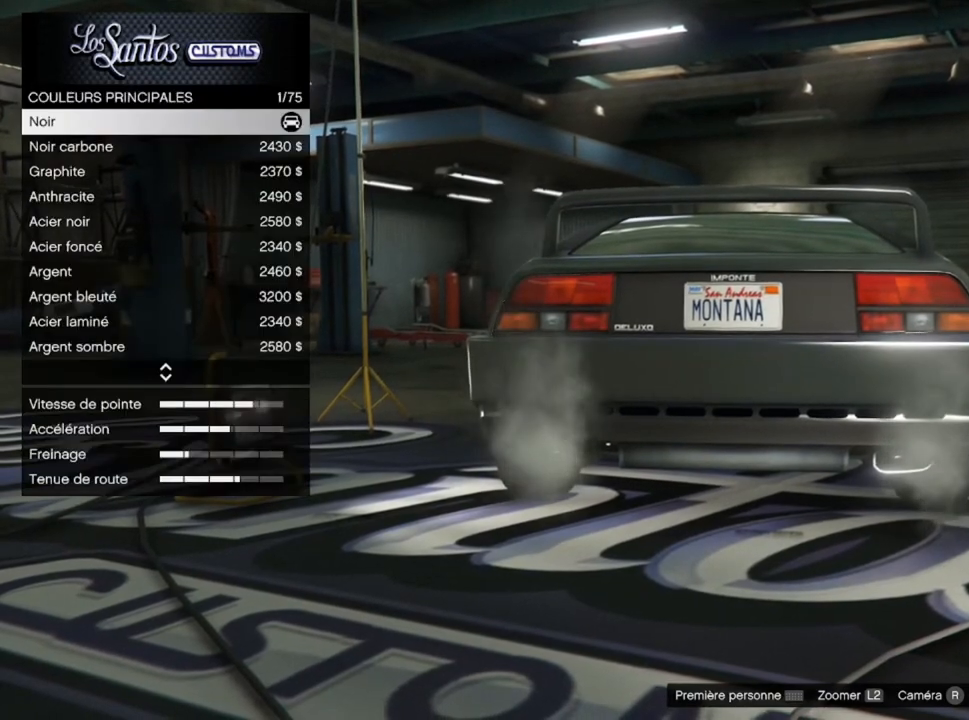
{"buttons": ["DPAD_DOWN"], "left_stick": "center", "right_stick": "right", "events": [[34, "DPAD_DOWN", "down"], [134, "DPAD_DOWN", "up"], [267, "DPAD_DOWN", "down"], [367, "DPAD_DOWN", "up"], [401, "right_stick", "right"], [468, "DPAD_DOWN", "down"]]}
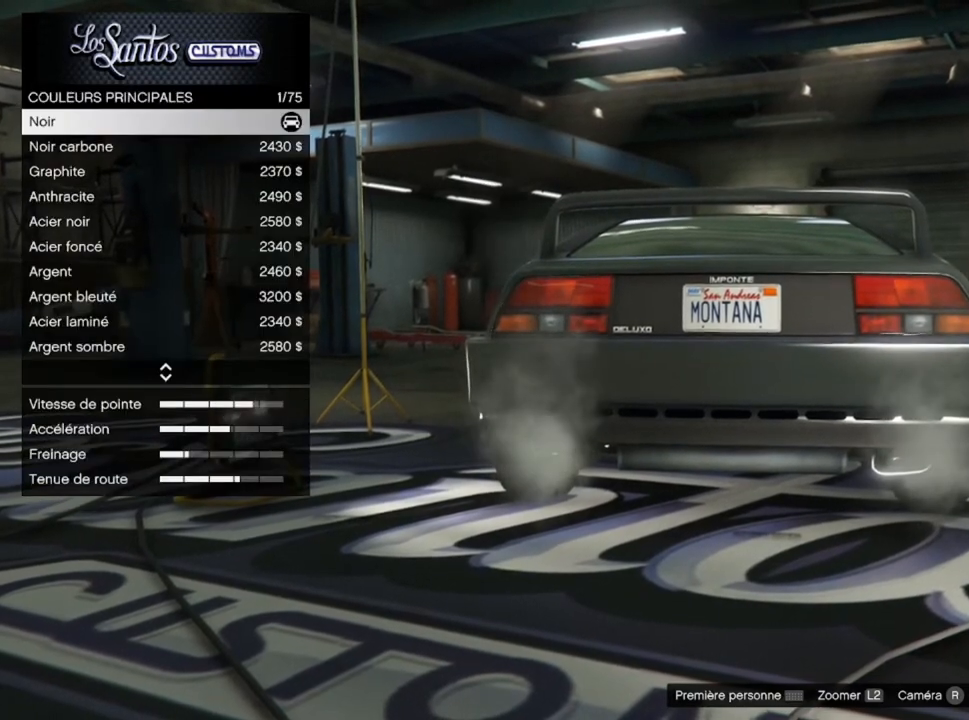
{"buttons": ["DPAD_DOWN"], "left_stick": "center", "right_stick": "right", "events": [[100, "DPAD_DOWN", "up"], [200, "DPAD_DOWN", "down"], [300, "DPAD_DOWN", "up"], [434, "DPAD_DOWN", "down"]]}
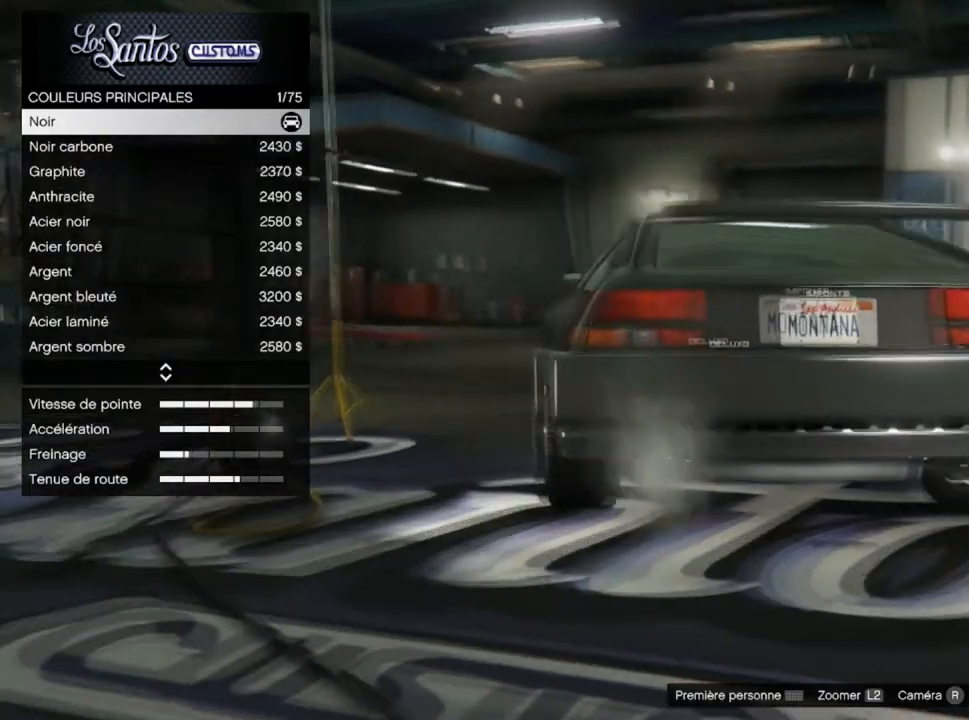
{"buttons": ["DPAD_DOWN"], "left_stick": "center", "right_stick": "right", "events": [[67, "DPAD_DOWN", "up"], [100, "right_stick", "center"], [201, "DPAD_DOWN", "down"], [234, "right_stick", "right"], [367, "DPAD_DOWN", "up"], [501, "DPAD_DOWN", "down"]]}
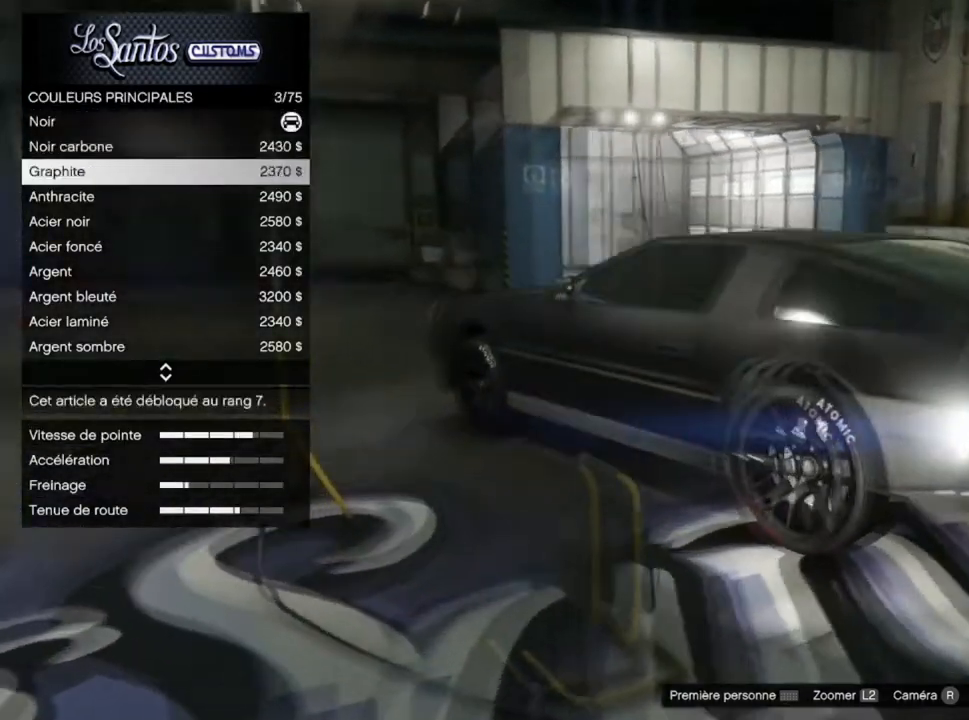
{"buttons": [], "left_stick": "center", "right_stick": "down-right", "events": [[100, "DPAD_DOWN", "up"], [133, "right_stick", "down-right"]]}
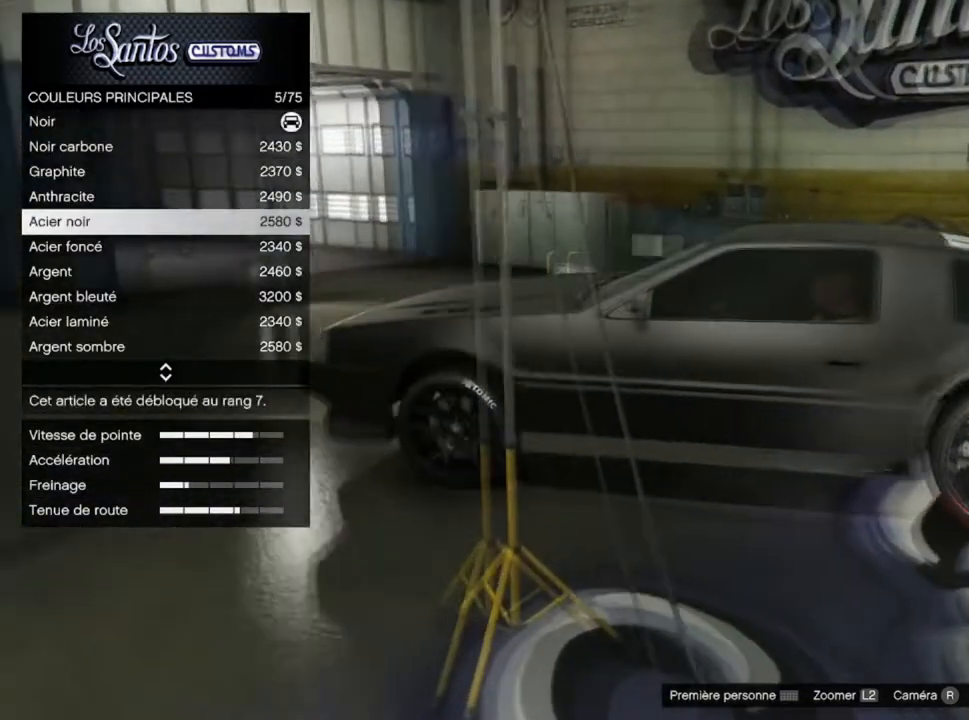
{"buttons": ["DPAD_DOWN"], "left_stick": "center", "right_stick": "down", "events": [[401, "DPAD_DOWN", "down"], [434, "right_stick", "down"]]}
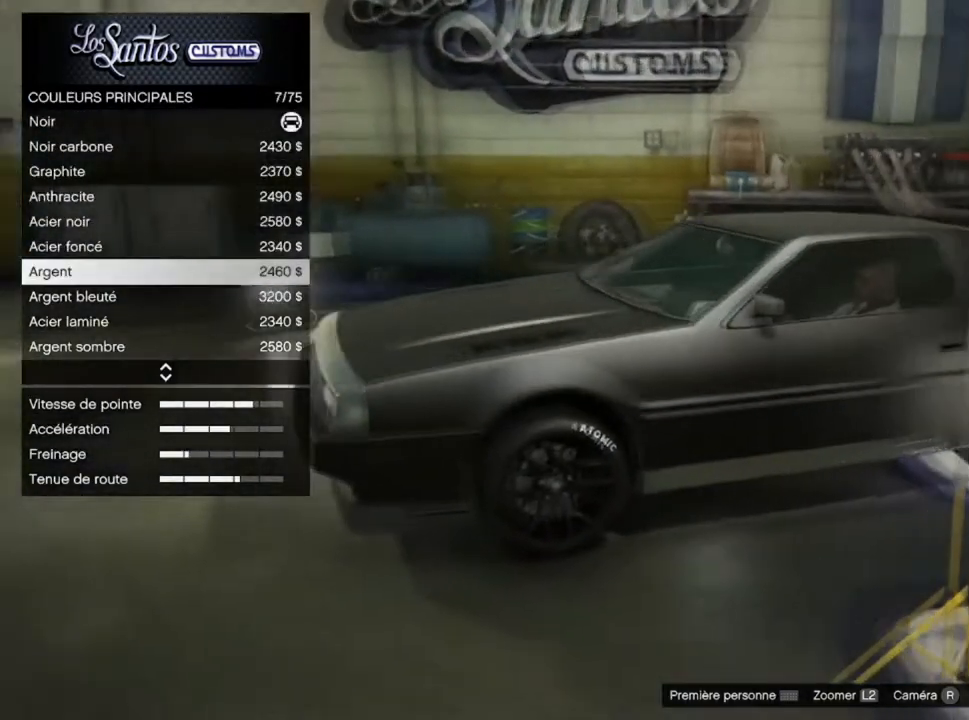
{"buttons": ["DPAD_DOWN"], "left_stick": "center", "right_stick": "left", "events": [[33, "DPAD_DOWN", "up"], [33, "right_stick", "down-left"], [334, "right_stick", "left"], [500, "DPAD_DOWN", "down"]]}
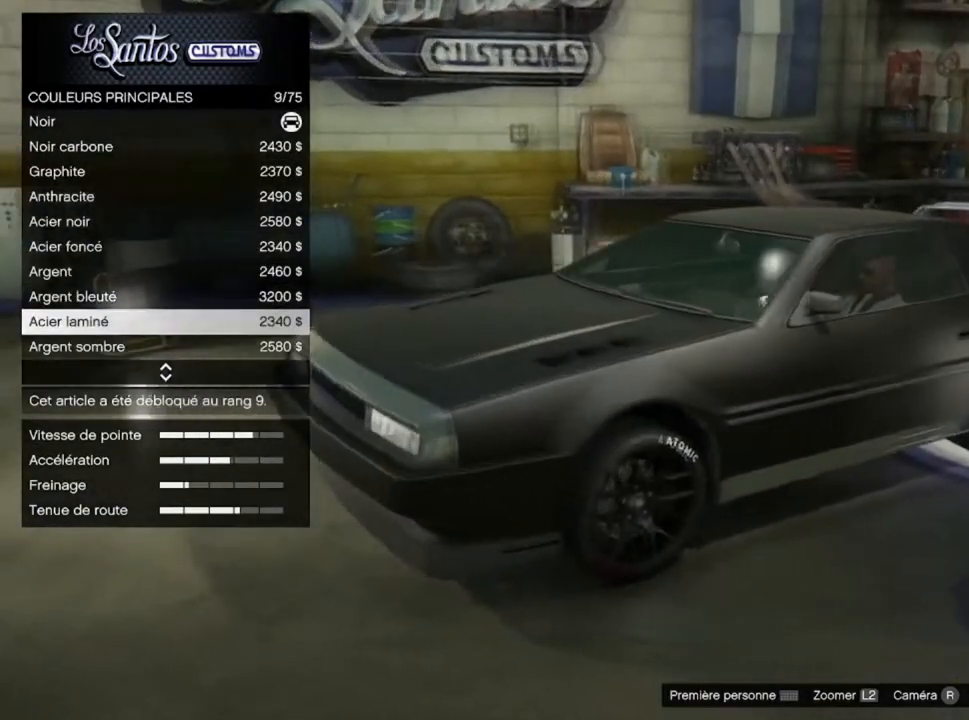
{"buttons": [], "left_stick": "center", "right_stick": "down-left", "events": [[67, "right_stick", "center"], [167, "DPAD_DOWN", "up"], [201, "right_stick", "down-left"]]}
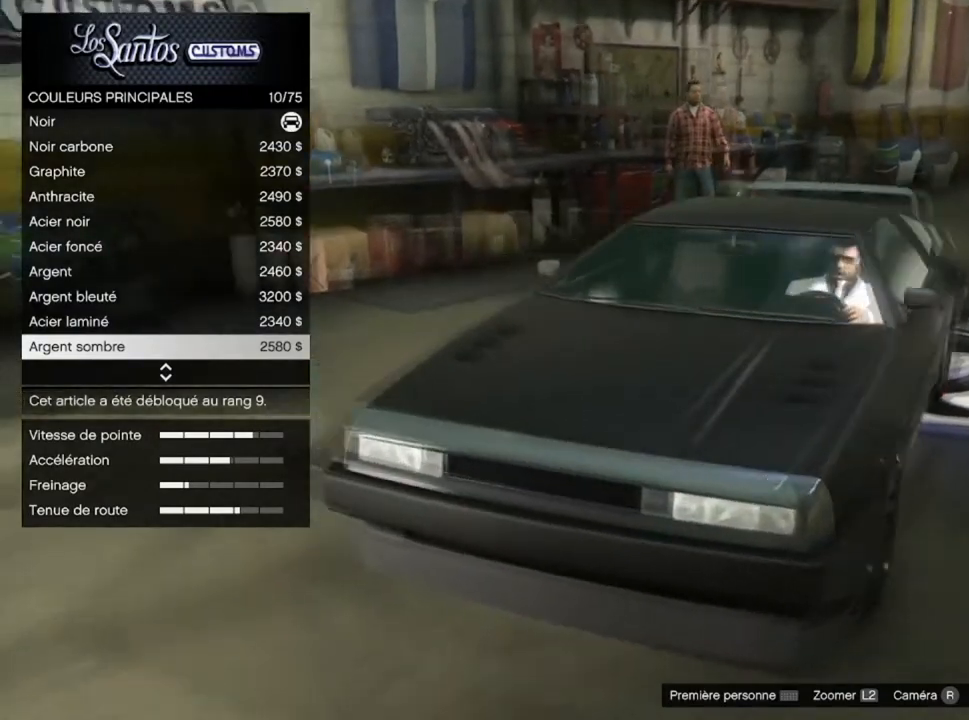
{"buttons": [], "left_stick": "center", "right_stick": "right", "events": [[100, "right_stick", "center"], [233, "right_stick", "right"]]}
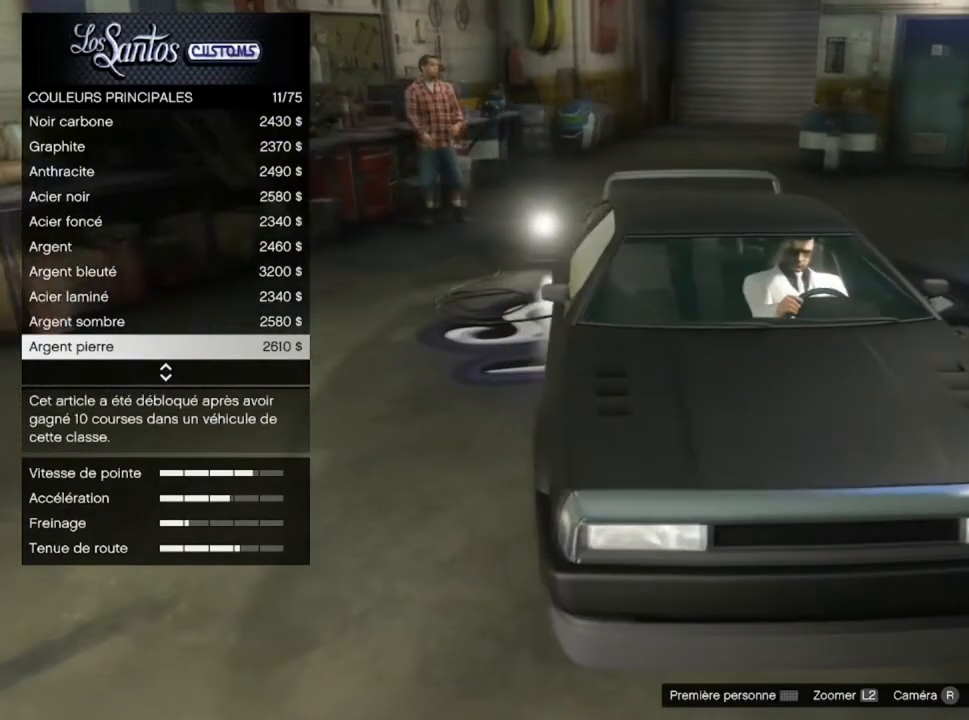
{"buttons": [], "left_stick": "center", "right_stick": "right", "events": []}
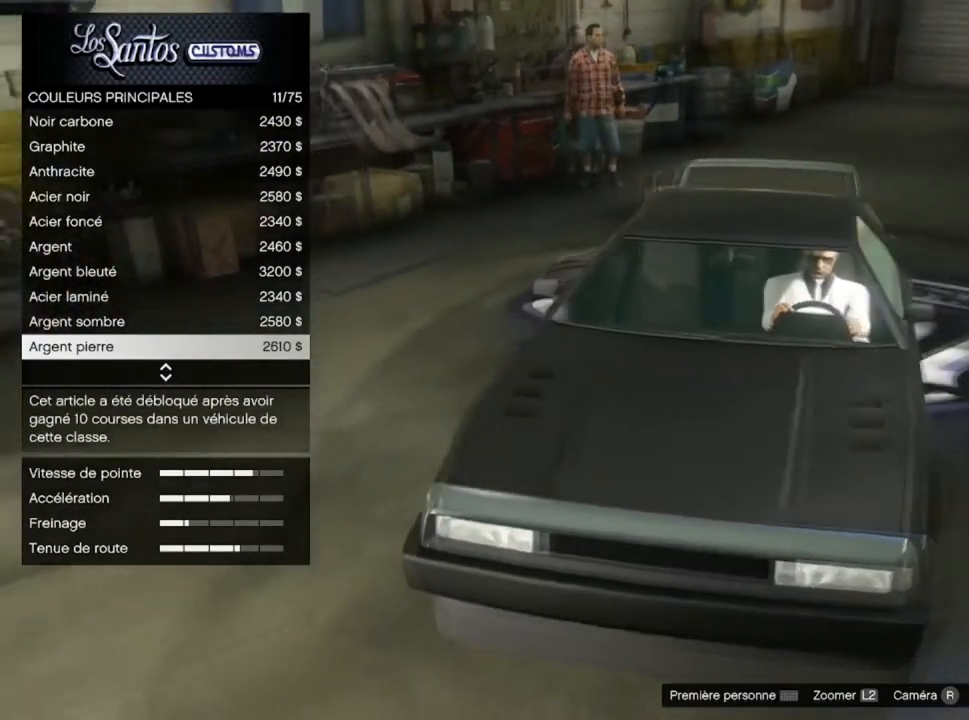
{"buttons": [], "left_stick": "center", "right_stick": "center", "events": [[33, "right_stick", "center"]]}
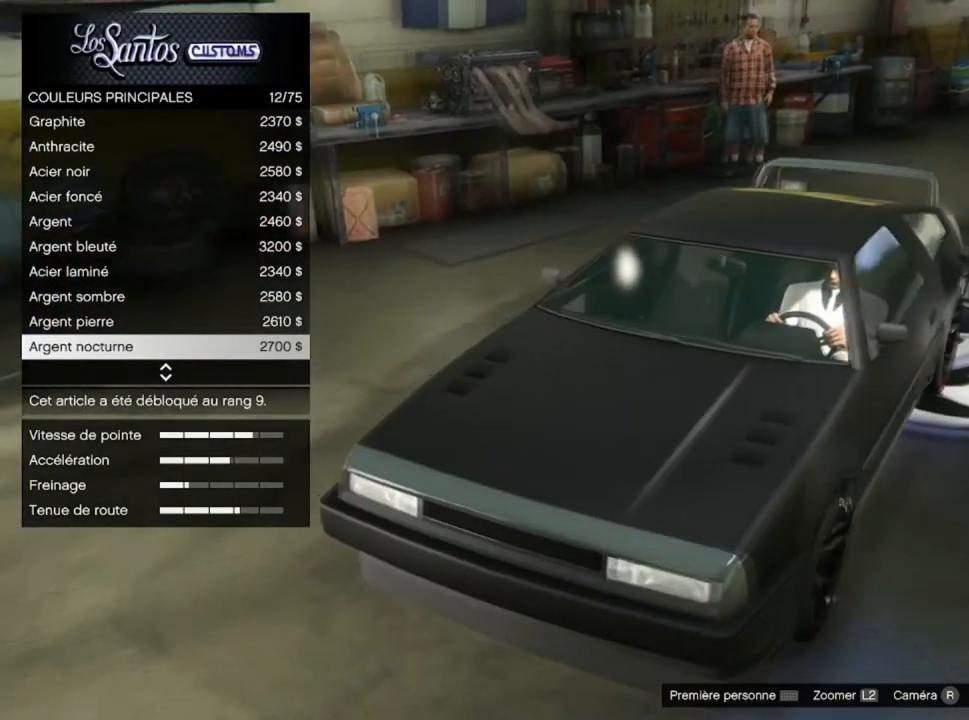
{"buttons": [], "left_stick": "center", "right_stick": "center", "events": [[267, "DPAD_DOWN", "down"], [401, "DPAD_DOWN", "up"]]}
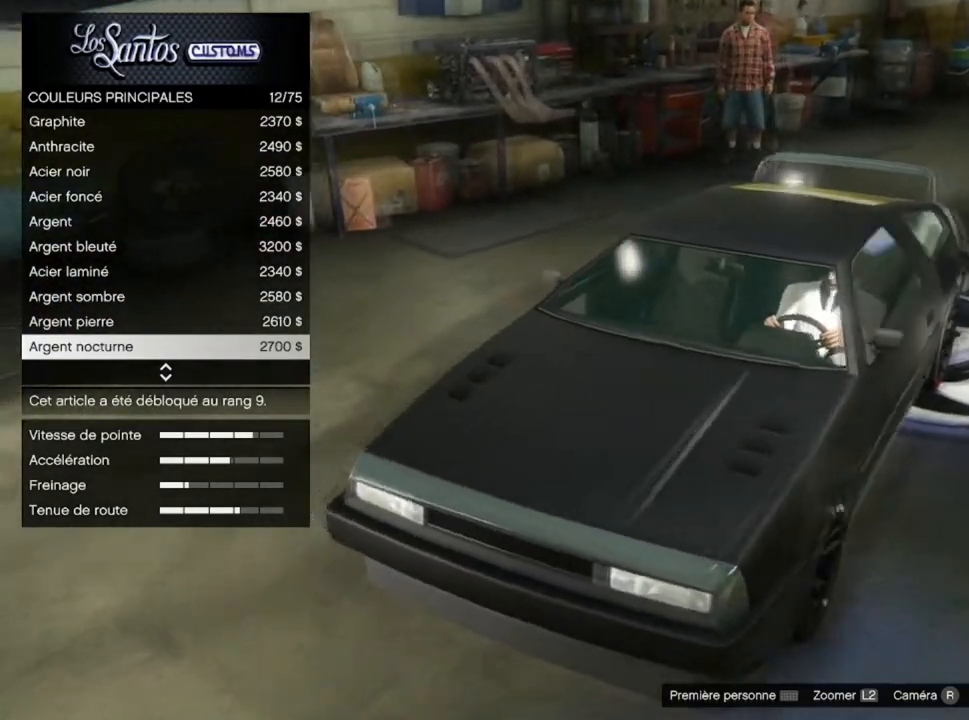
{"buttons": ["DPAD_DOWN"], "left_stick": "center", "right_stick": "center", "events": [[233, "DPAD_DOWN", "down"], [367, "DPAD_DOWN", "up"], [434, "DPAD_DOWN", "down"]]}
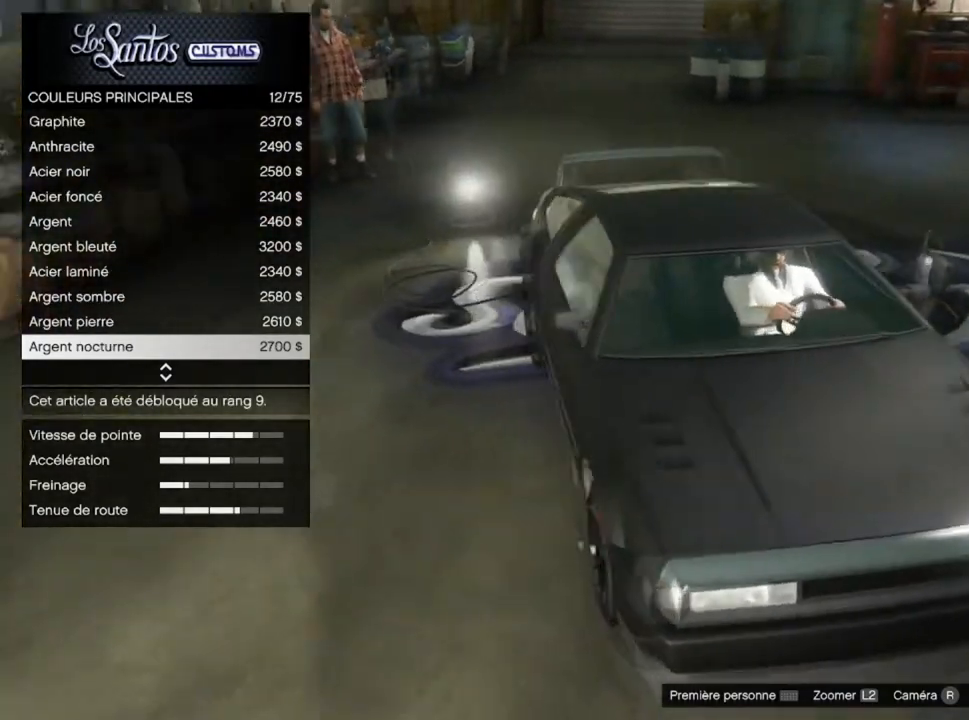
{"buttons": [], "left_stick": "center", "right_stick": "left", "events": [[67, "DPAD_DOWN", "up"], [501, "right_stick", "left"]]}
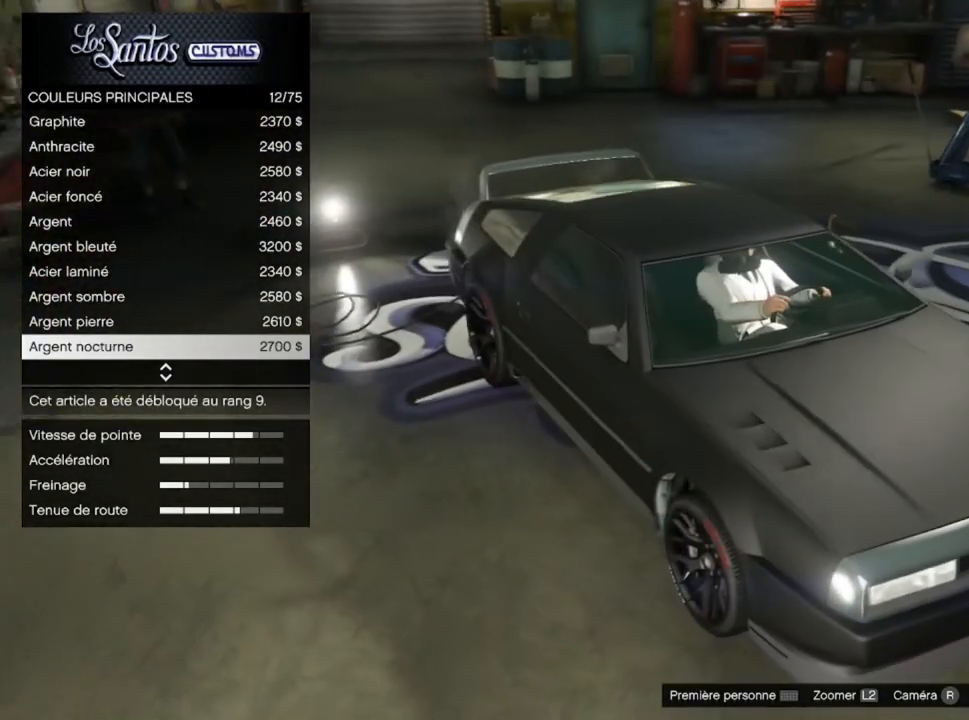
{"buttons": [], "left_stick": "center", "right_stick": "center", "events": [[267, "right_stick", "center"]]}
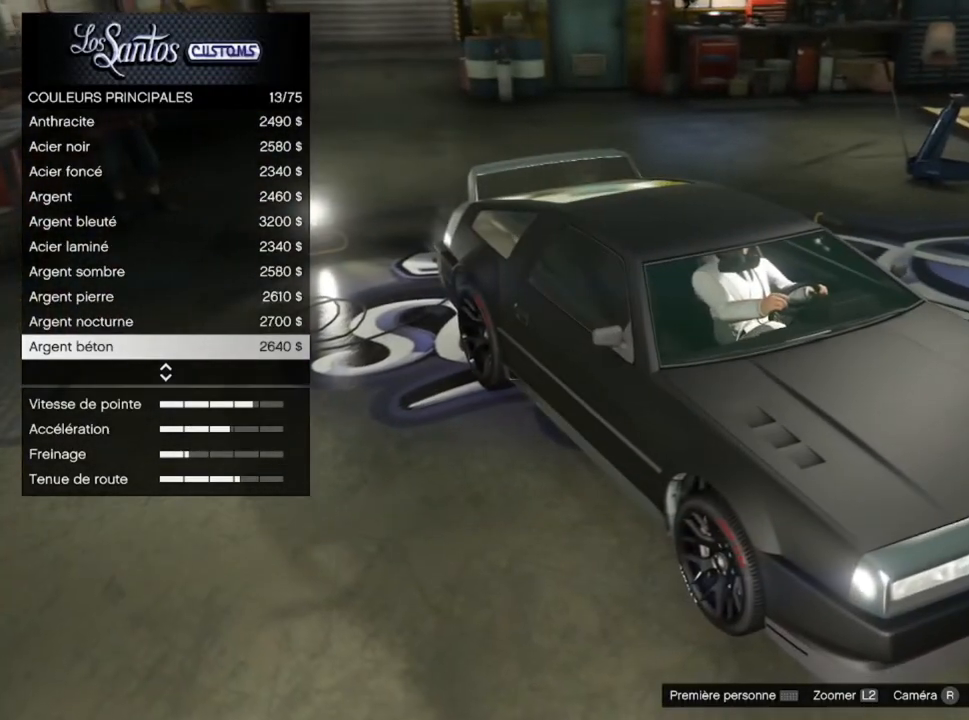
{"buttons": [], "left_stick": "center", "right_stick": "left", "events": [[34, "right_stick", "left"]]}
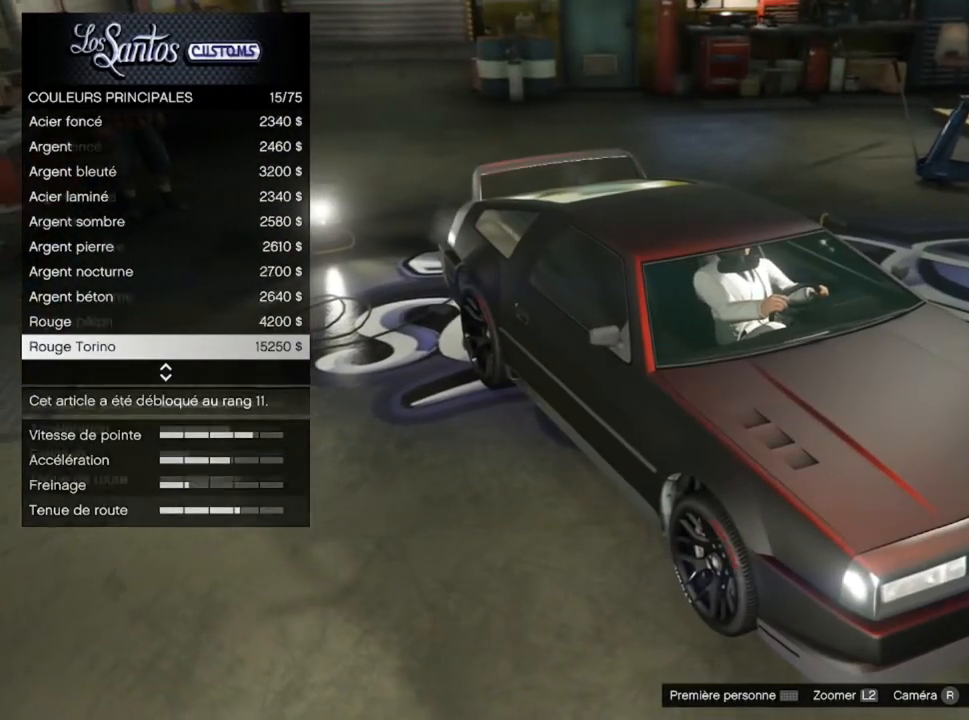
{"buttons": [], "left_stick": "center", "right_stick": "left", "events": []}
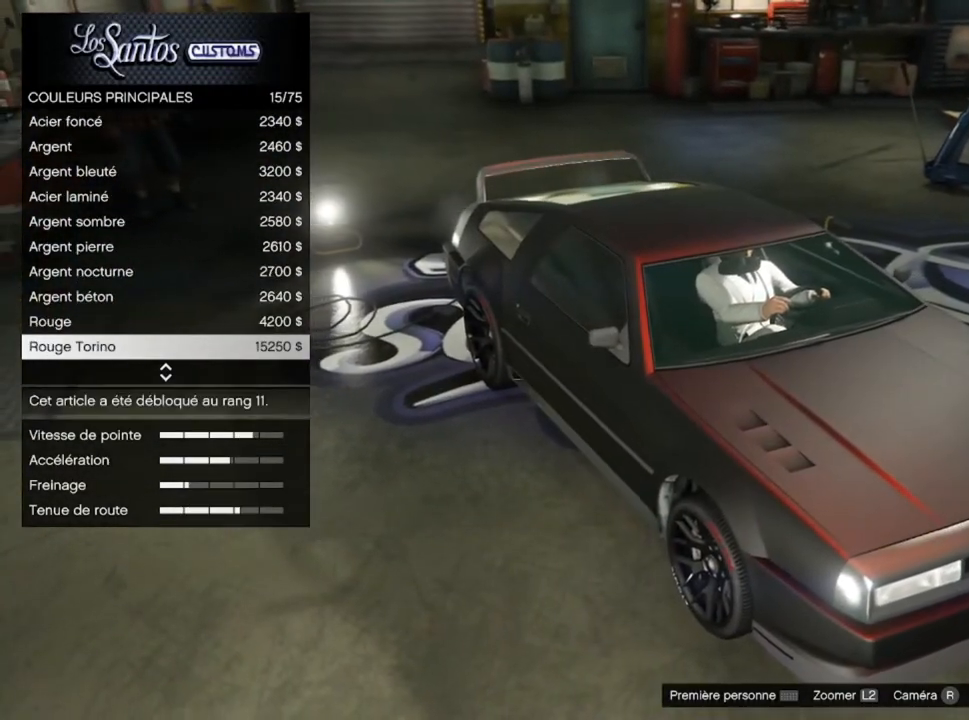
{"buttons": [], "left_stick": "center", "right_stick": "left", "events": []}
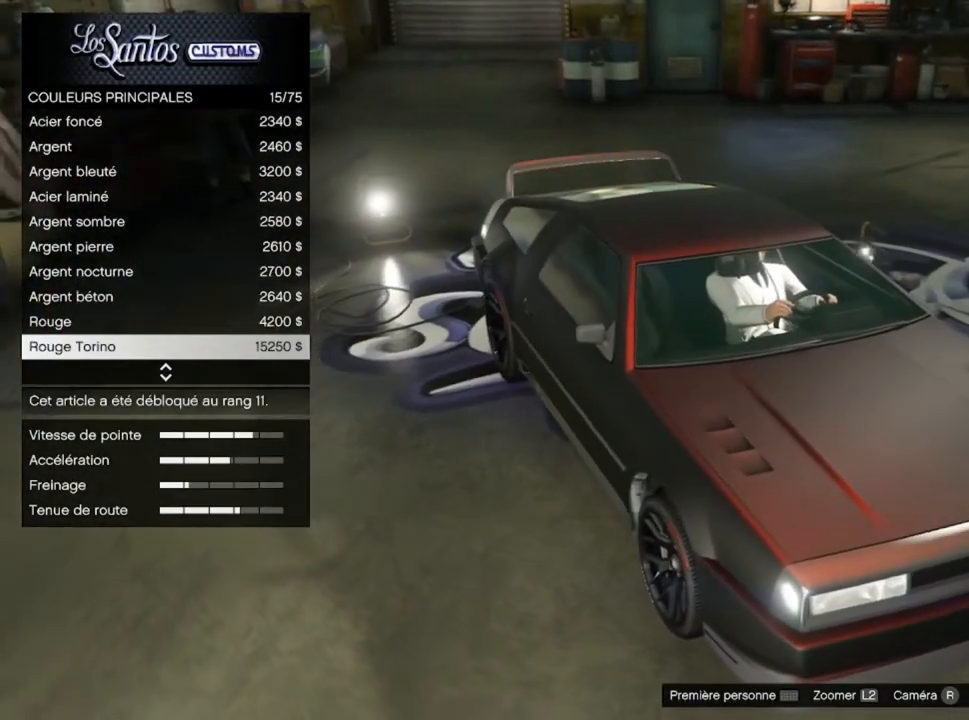
{"buttons": [], "left_stick": "center", "right_stick": "left", "events": []}
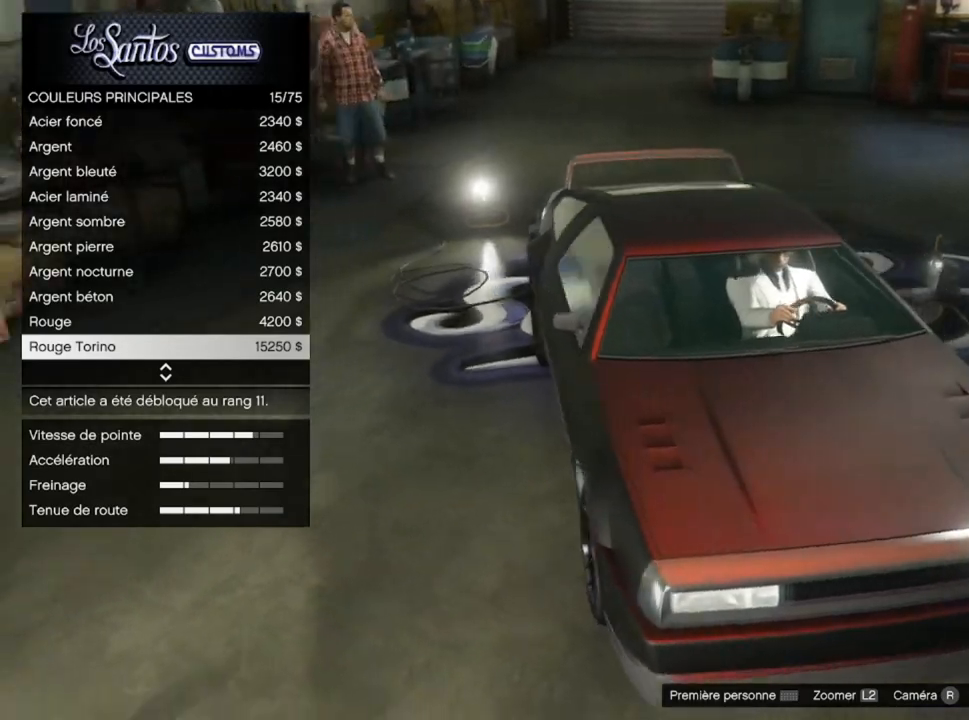
{"buttons": [], "left_stick": "center", "right_stick": "left", "events": []}